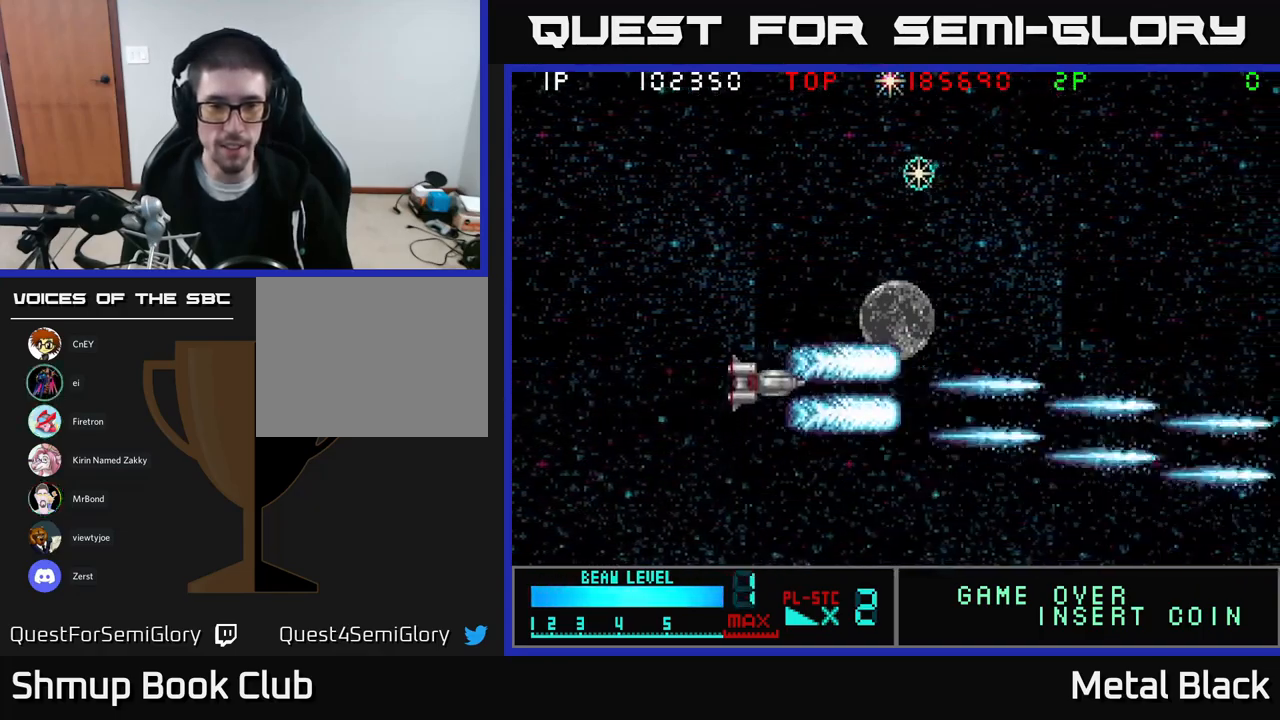
Gameplay with a controller (Xbox layout); each line is a JSON object with the inputs held at the frame after it. "events" lists button and stick changes between this image and that frame as [ms after this image, input, new state], when the widget could be followed in between. Not read: left_stick right_stick.
{"buttons": ["A", "DPAD_UP", "DPAD_LEFT"], "events": [[17, "A", "down"], [117, "DPAD_LEFT", "down"], [200, "A", "up"], [267, "A", "down"], [417, "A", "up"], [467, "A", "down"]]}
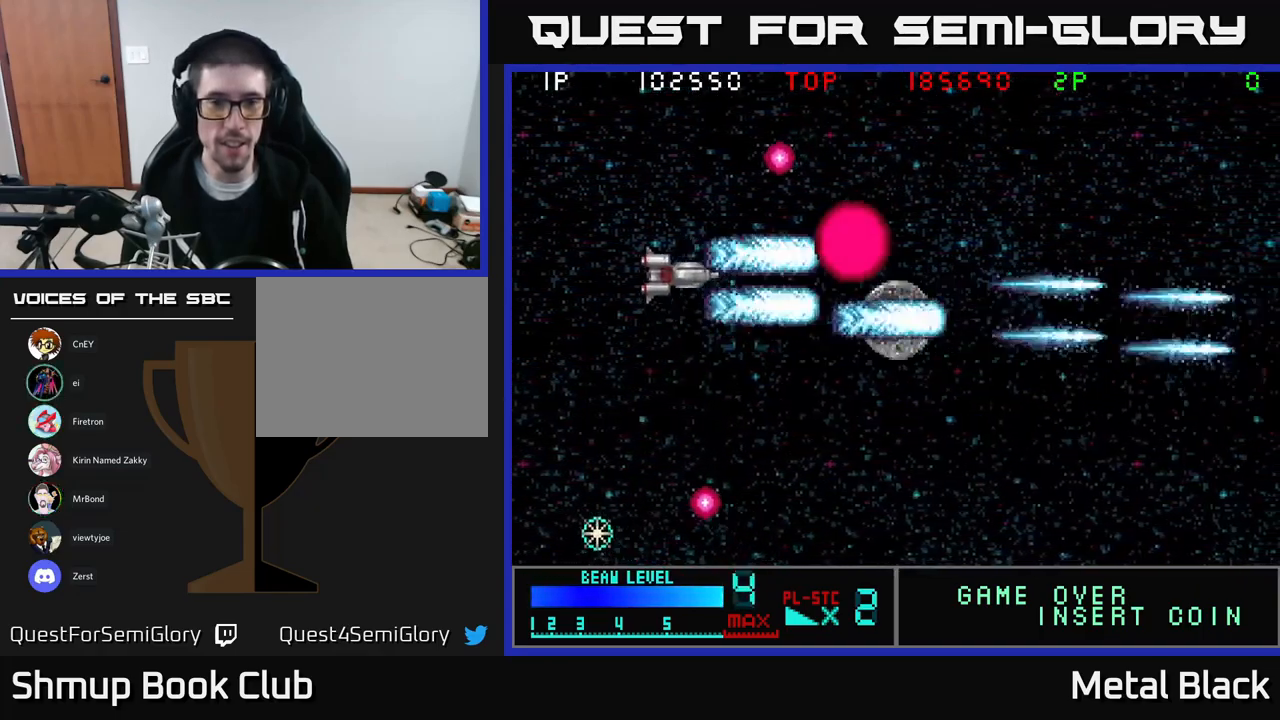
{"buttons": ["A", "DPAD_UP", "DPAD_LEFT"], "events": [[150, "A", "up"], [200, "A", "down"], [350, "A", "up"], [367, "DPAD_UP", "up"], [400, "A", "down"], [483, "DPAD_UP", "down"]]}
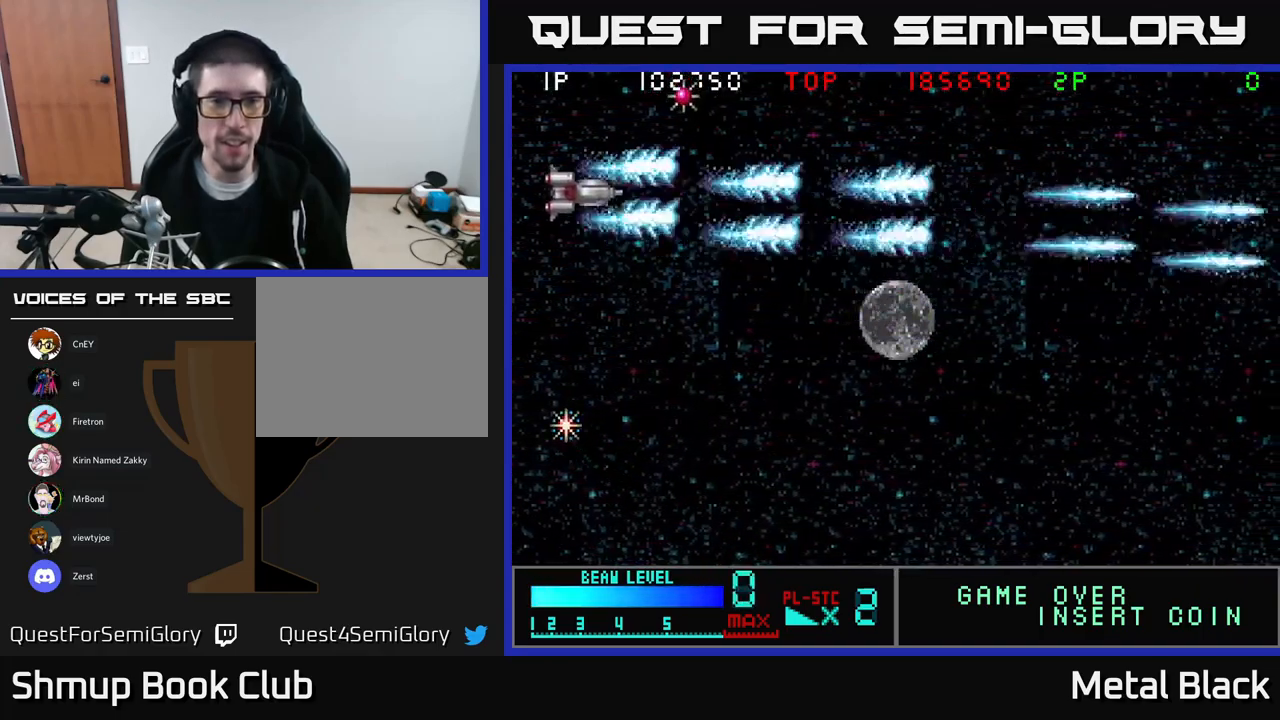
{"buttons": ["A", "DPAD_DOWN", "DPAD_RIGHT"]}
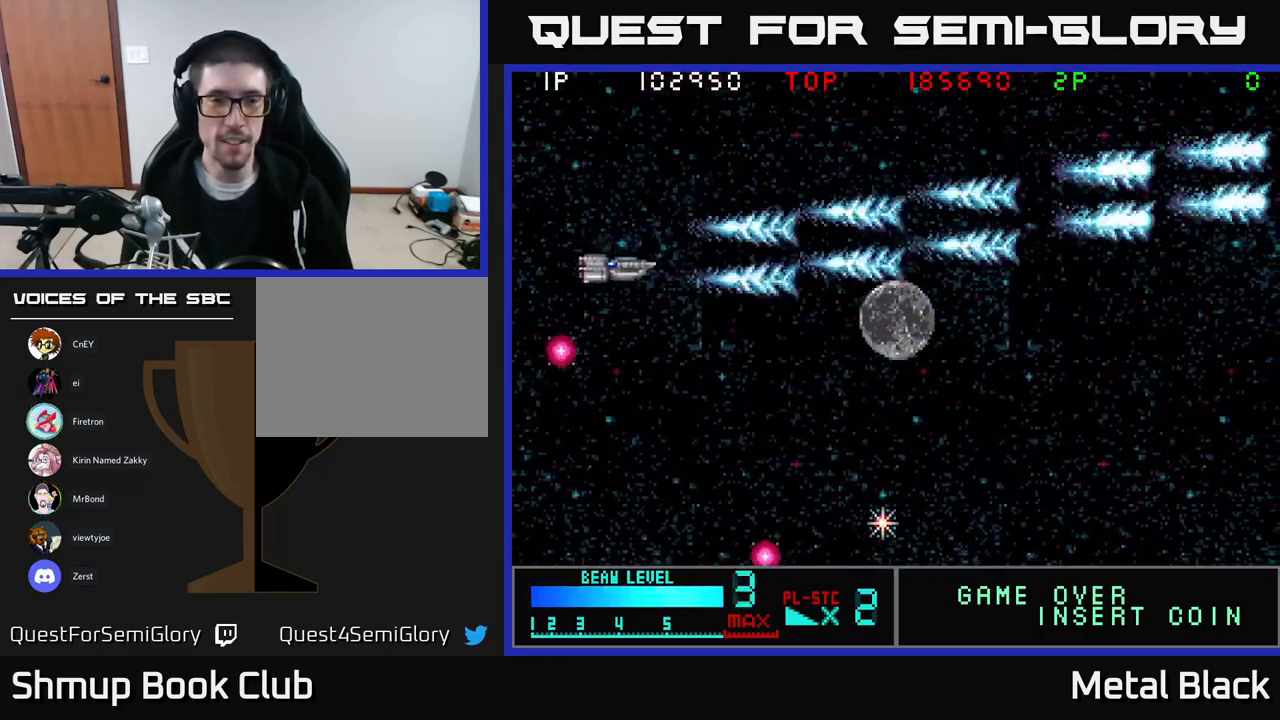
{"buttons": ["A", "DPAD_DOWN", "DPAD_LEFT"], "events": [[50, "A", "up"], [83, "A", "down"], [83, "DPAD_DOWN", "up"], [217, "A", "up"], [267, "A", "down"], [267, "DPAD_DOWN", "down"], [367, "DPAD_RIGHT", "up"], [450, "A", "up"], [467, "DPAD_LEFT", "down"], [483, "A", "down"]]}
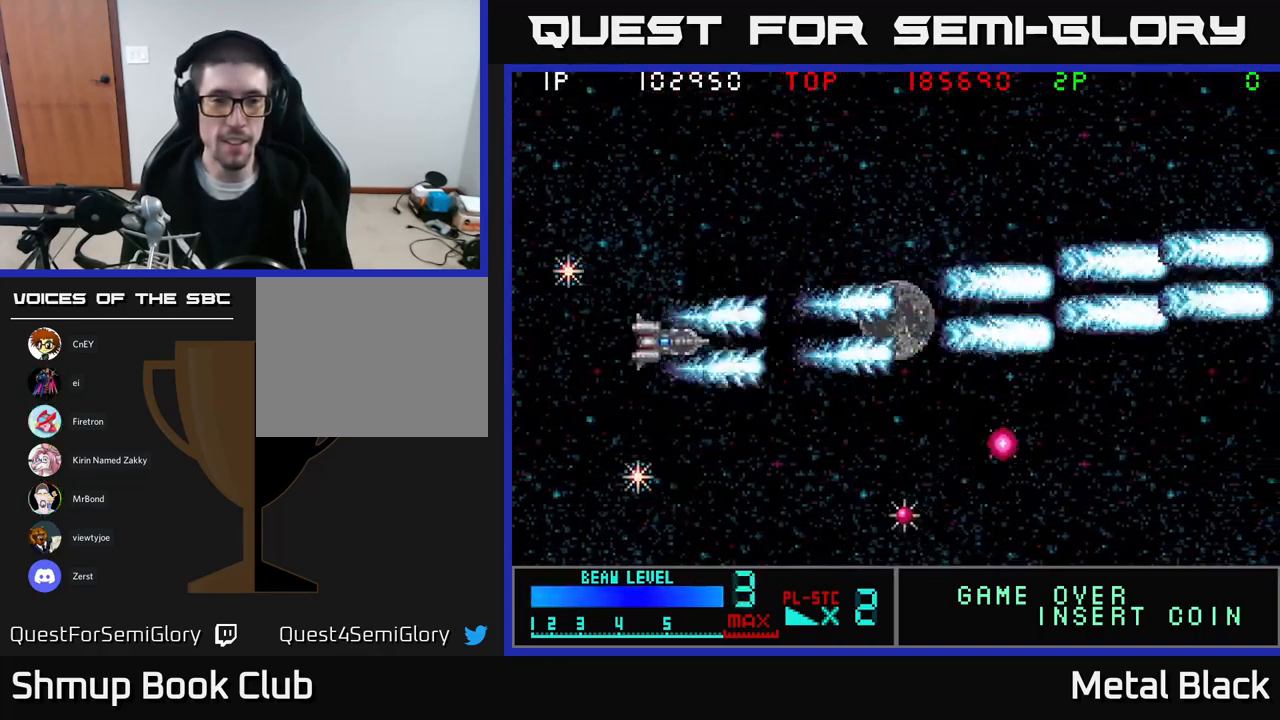
{"buttons": ["A", "DPAD_DOWN"], "events": [[167, "A", "up"], [167, "DPAD_LEFT", "up"], [200, "A", "down"], [250, "DPAD_RIGHT", "down"], [383, "A", "up"], [433, "A", "down"], [467, "DPAD_RIGHT", "up"]]}
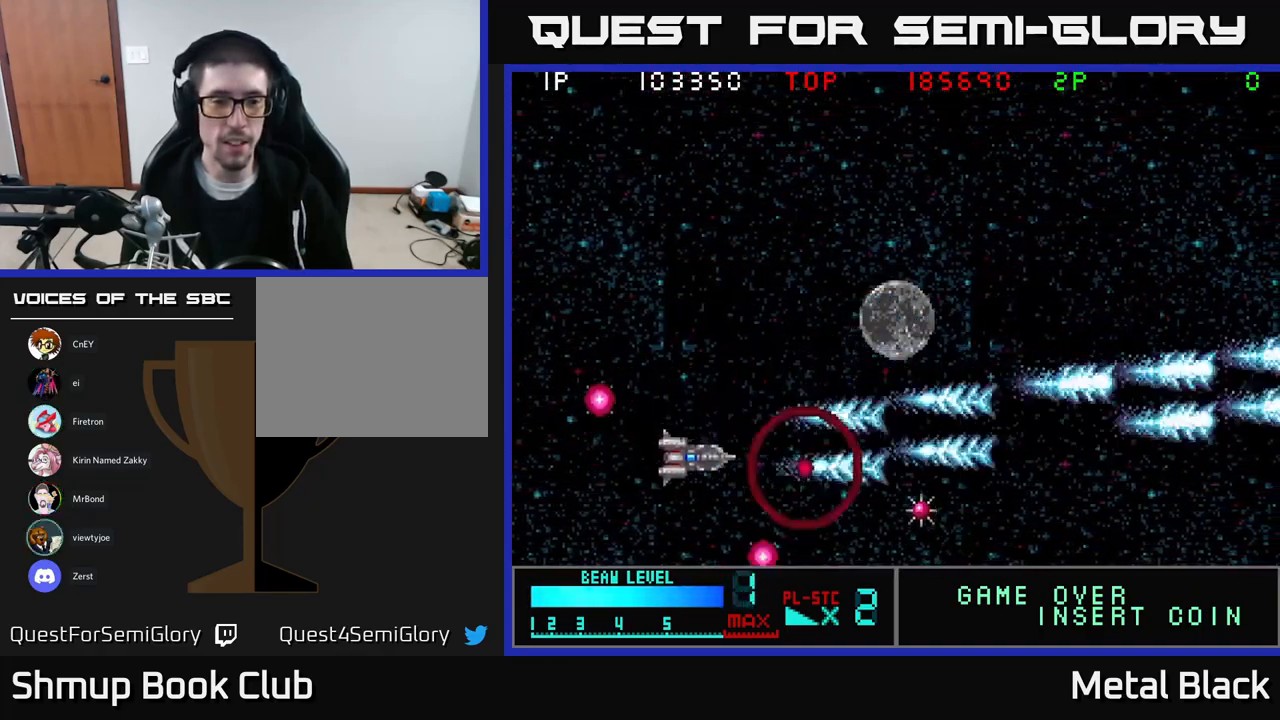
{"buttons": ["A", "DPAD_UP", "DPAD_LEFT"], "events": [[100, "A", "up"], [150, "A", "down"], [150, "DPAD_LEFT", "down"], [317, "A", "up"], [333, "DPAD_DOWN", "up"], [367, "A", "down"], [433, "DPAD_UP", "down"]]}
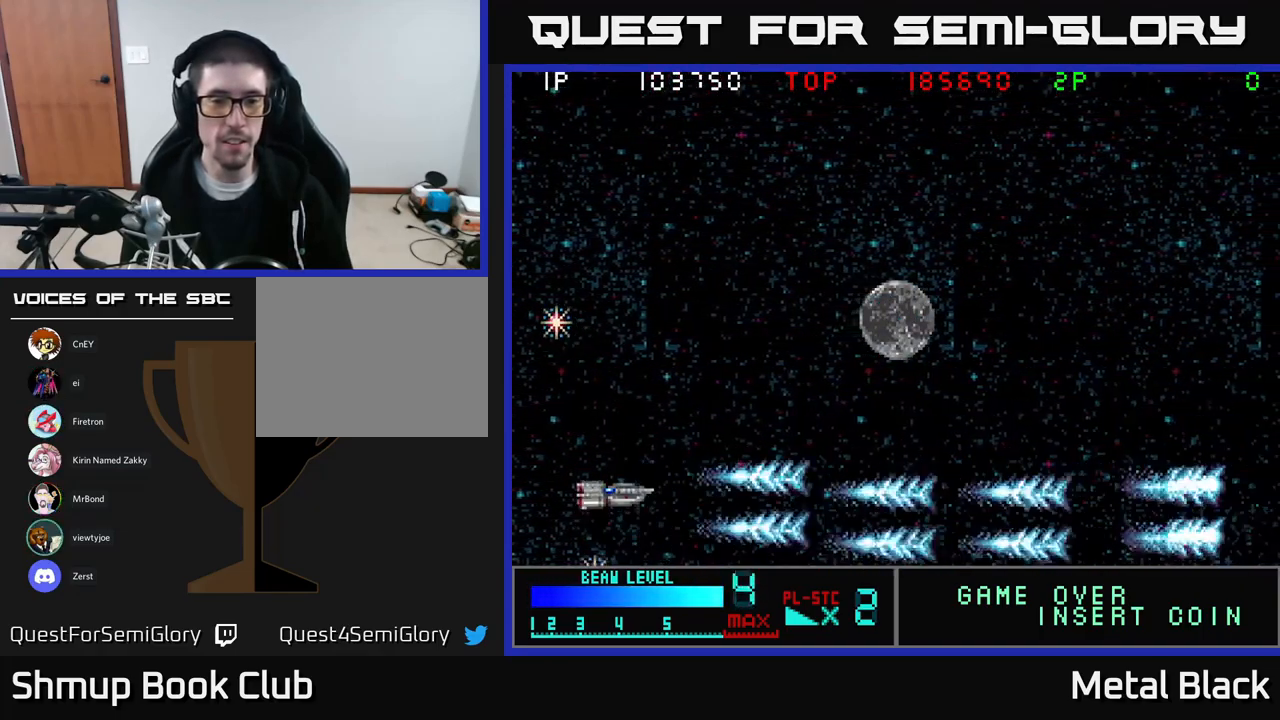
{"buttons": ["A", "DPAD_UP"], "events": [[17, "DPAD_LEFT", "up"], [50, "A", "up"], [100, "A", "down"], [250, "DPAD_RIGHT", "down"], [267, "A", "up"], [283, "DPAD_RIGHT", "up"], [317, "A", "down"], [317, "DPAD_RIGHT", "down"], [500, "DPAD_RIGHT", "up"]]}
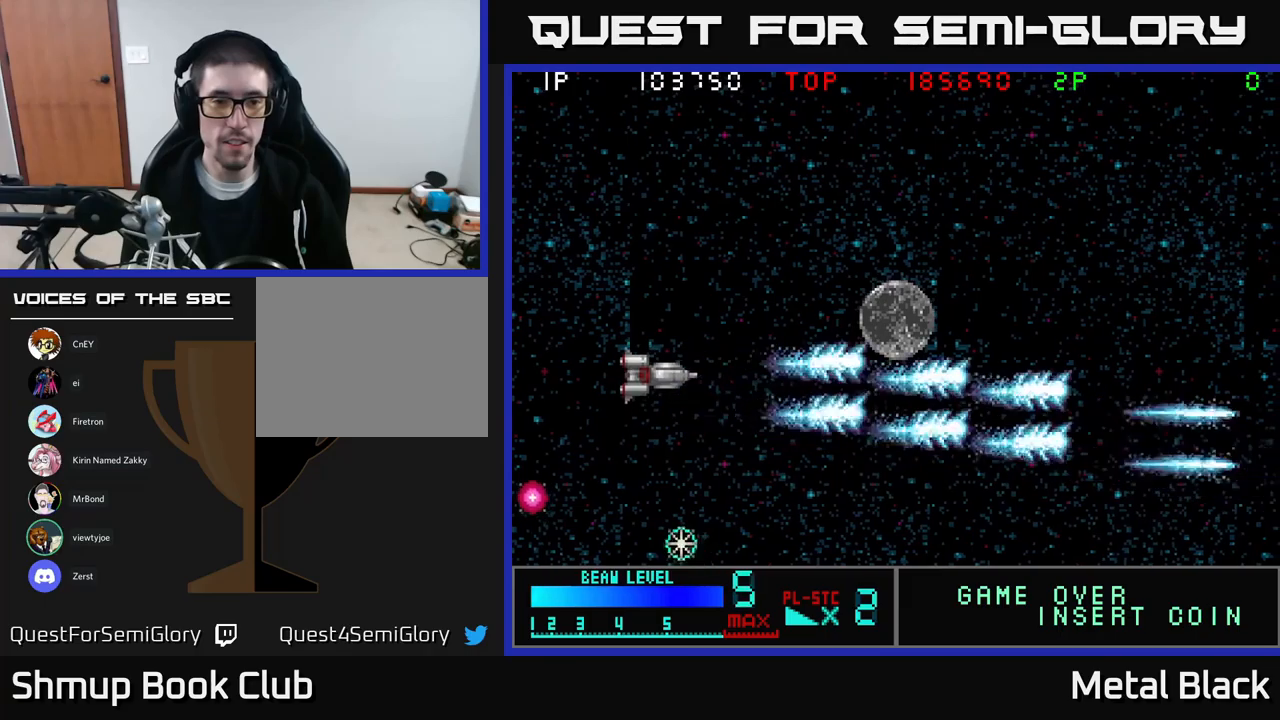
{"buttons": ["A", "DPAD_UP", "DPAD_RIGHT"]}
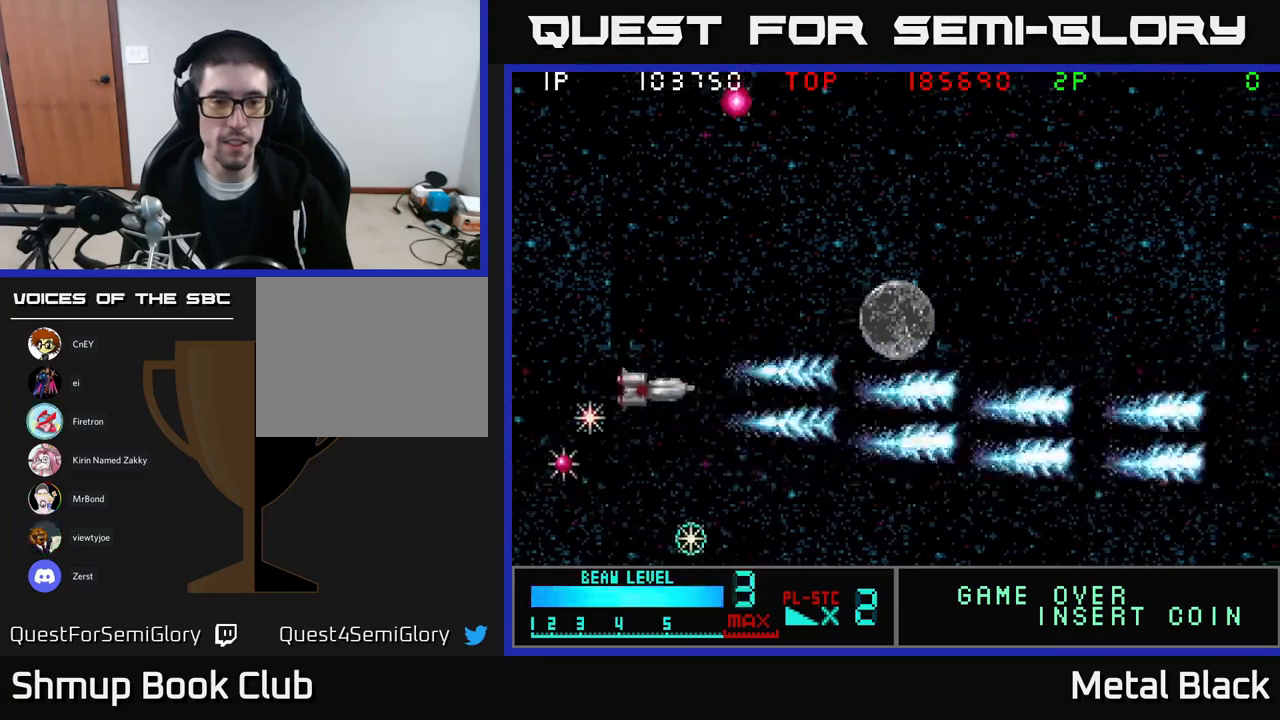
{"buttons": ["A", "DPAD_UP", "DPAD_LEFT"], "events": [[134, "A", "up"], [200, "A", "down"], [267, "DPAD_RIGHT", "up"], [350, "A", "up"], [350, "DPAD_LEFT", "down"], [400, "A", "down"]]}
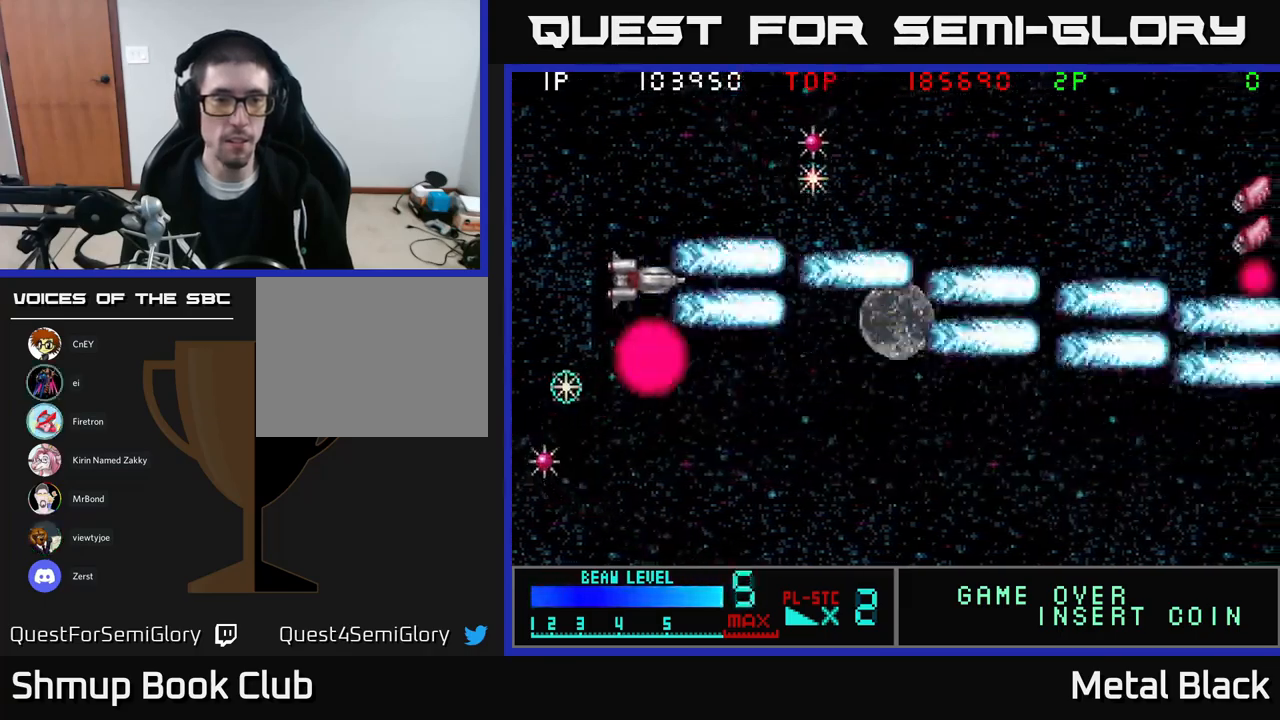
{"buttons": ["DPAD_DOWN"], "events": [[67, "A", "up"], [117, "A", "down"], [200, "DPAD_UP", "up"], [284, "A", "up"], [334, "A", "down"], [400, "DPAD_DOWN", "down"], [450, "DPAD_LEFT", "up"], [500, "A", "up"]]}
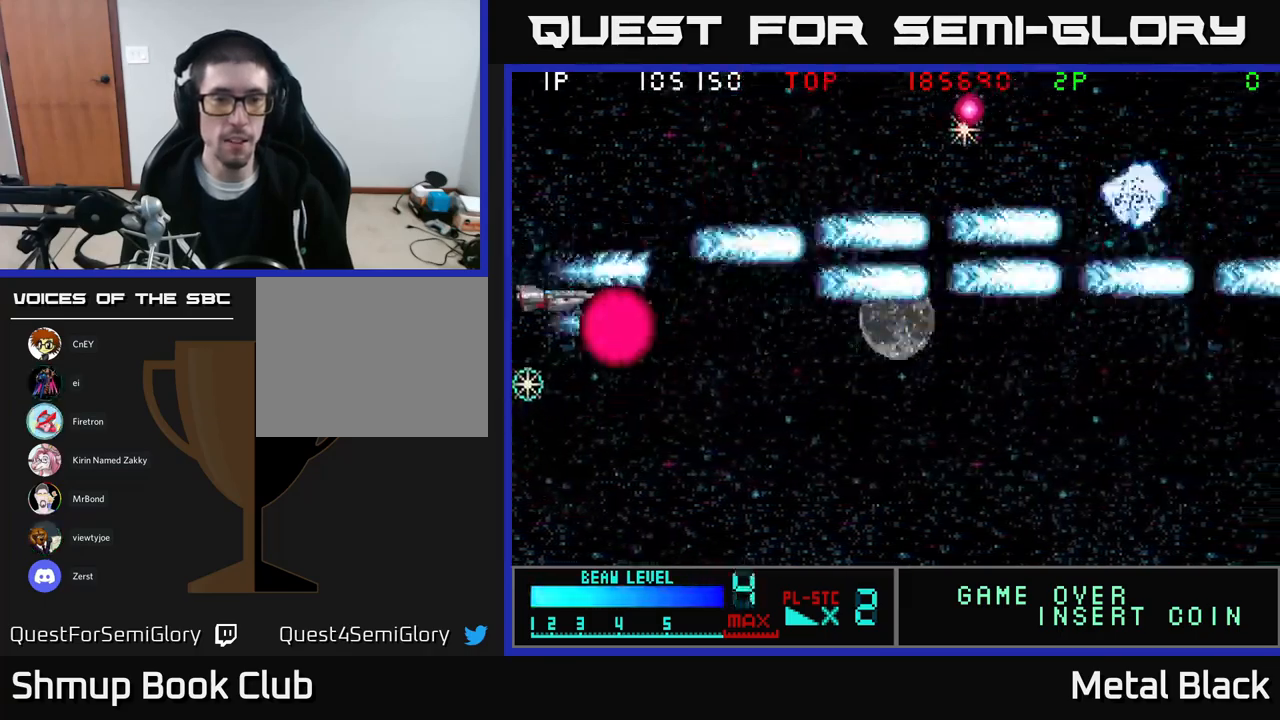
{"buttons": ["A", "DPAD_UP"], "events": [[67, "A", "down"], [100, "DPAD_DOWN", "up"], [100, "DPAD_LEFT", "down"], [134, "DPAD_UP", "down"], [200, "A", "up"], [250, "DPAD_UP", "up"], [267, "A", "down"], [317, "DPAD_LEFT", "up"], [367, "DPAD_UP", "down"], [400, "A", "up"], [467, "A", "down"]]}
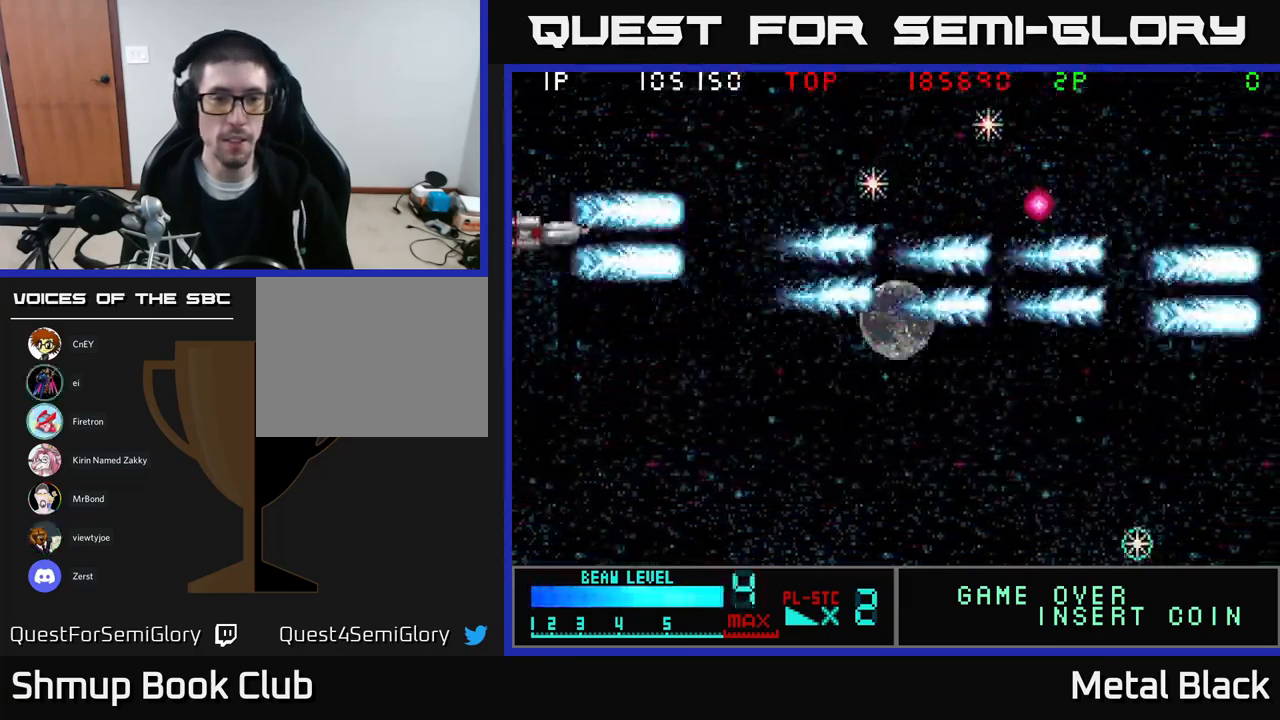
{"buttons": ["A", "DPAD_RIGHT"], "events": [[84, "DPAD_RIGHT", "down"], [100, "A", "up"], [134, "DPAD_UP", "up"], [150, "A", "down"], [234, "DPAD_UP", "down"], [284, "DPAD_RIGHT", "up"], [350, "A", "up"], [367, "DPAD_RIGHT", "down"], [400, "A", "down"], [467, "DPAD_UP", "up"]]}
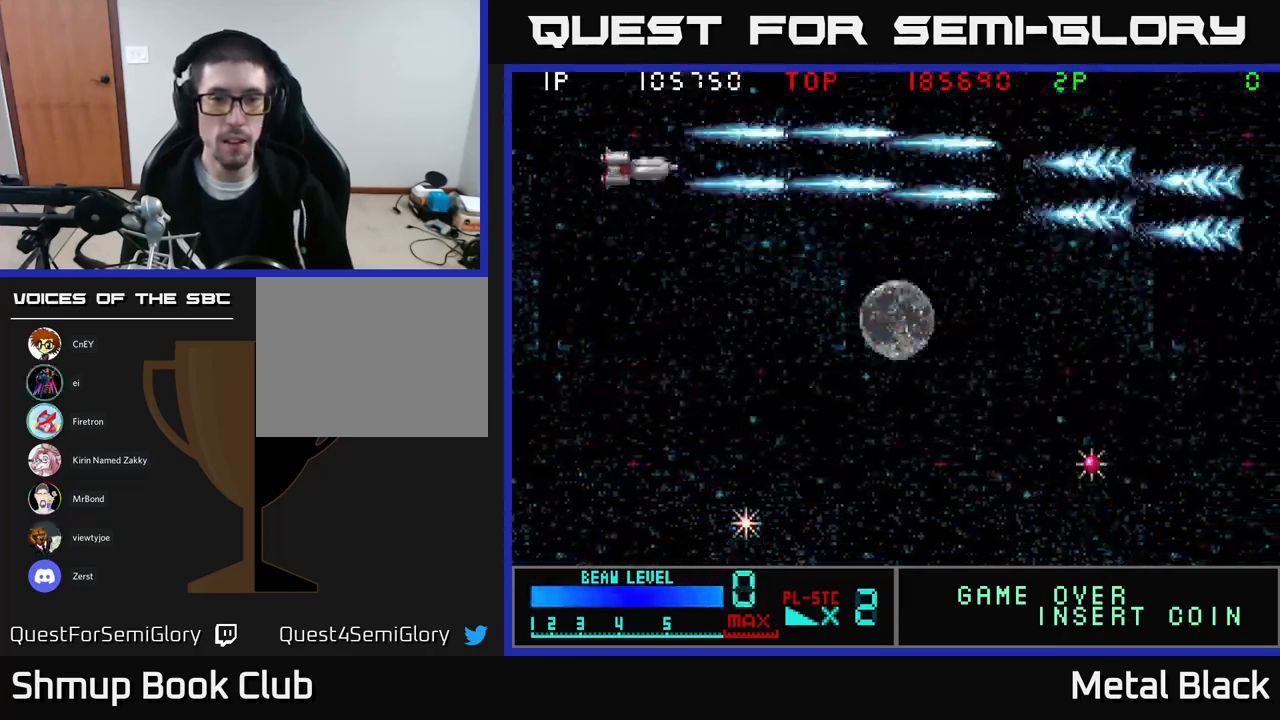
{"buttons": ["A", "DPAD_DOWN", "DPAD_LEFT"], "events": [[34, "DPAD_DOWN", "down"], [50, "DPAD_RIGHT", "up"], [67, "A", "up"], [117, "A", "down"], [167, "DPAD_LEFT", "down"], [317, "A", "up"], [400, "A", "down"]]}
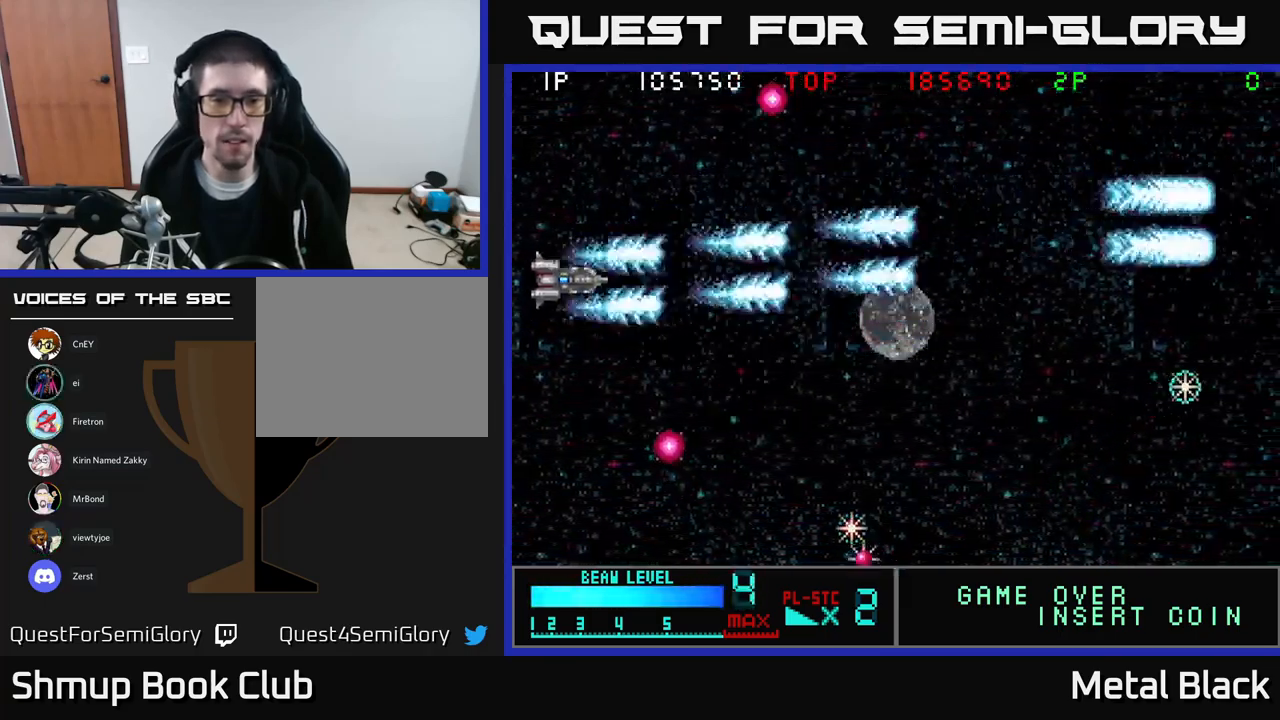
{"buttons": ["A", "DPAD_DOWN"], "events": [[50, "DPAD_LEFT", "up"], [67, "A", "up"], [150, "A", "down"], [284, "A", "up"], [334, "A", "down"]]}
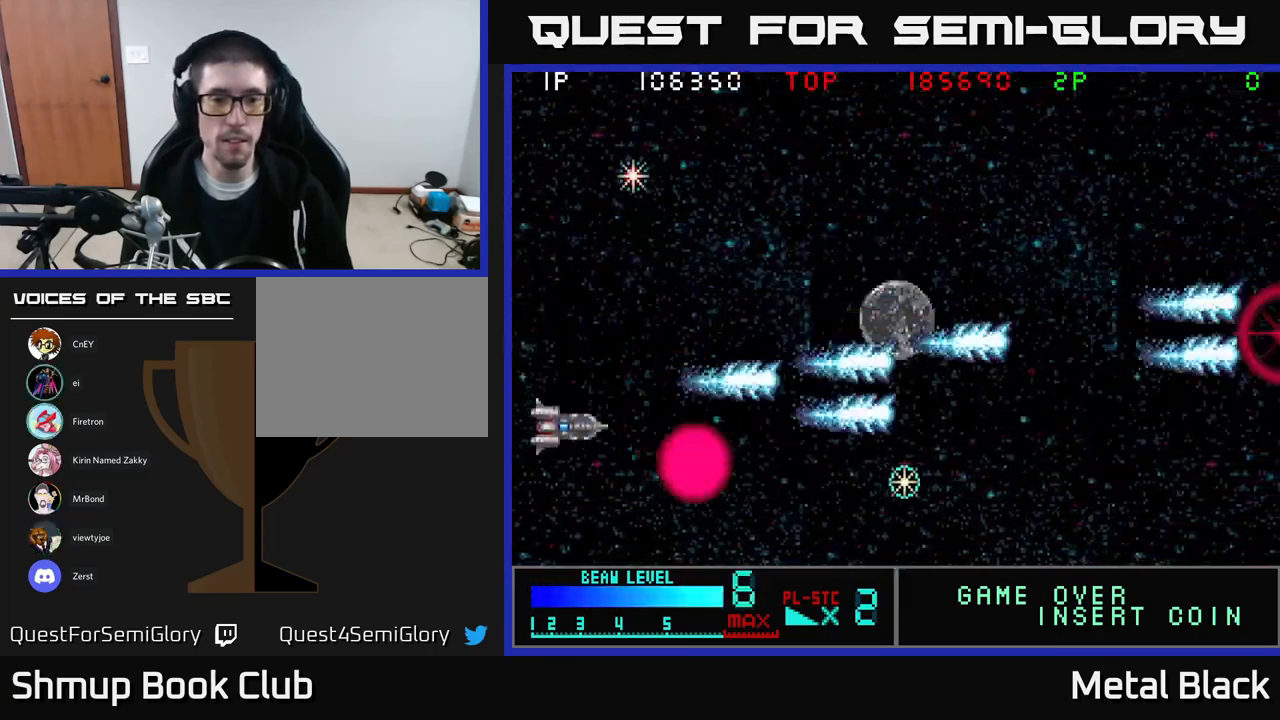
{"buttons": ["A", "DPAD_DOWN", "DPAD_RIGHT"], "events": [[50, "A", "up"], [100, "A", "down"], [217, "DPAD_RIGHT", "down"], [284, "A", "up"], [317, "A", "down"]]}
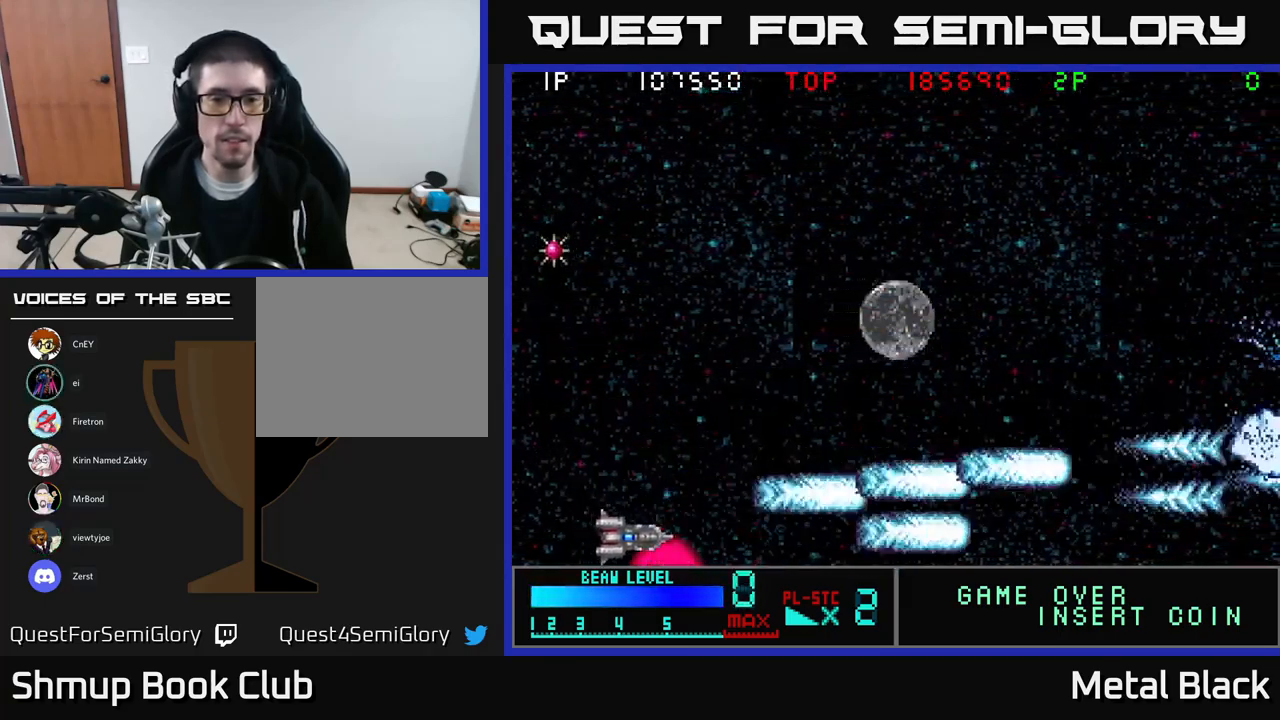
{"buttons": ["A", "DPAD_UP", "DPAD_LEFT"]}
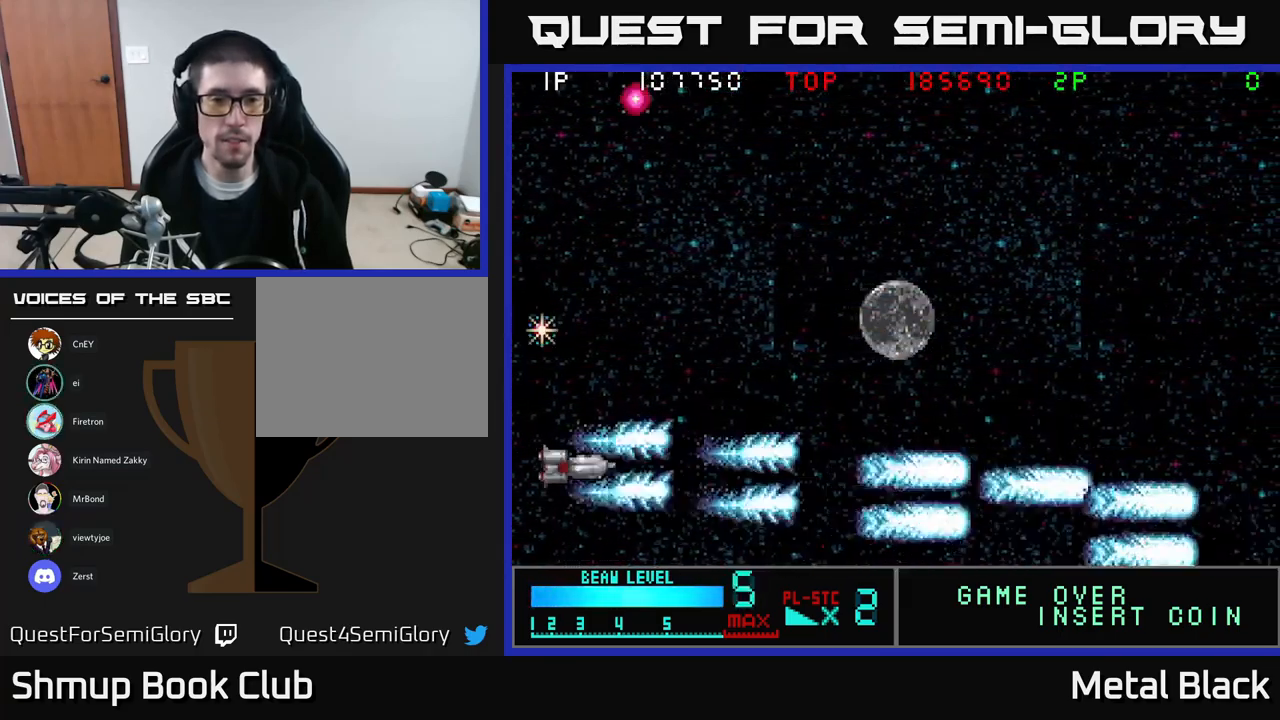
{"buttons": ["A", "DPAD_UP"], "events": [[150, "A", "up"], [250, "A", "down"], [300, "DPAD_LEFT", "up"], [300, "DPAD_UP", "up"], [317, "DPAD_RIGHT", "down"], [367, "DPAD_UP", "down"], [417, "A", "up"], [434, "DPAD_RIGHT", "up"], [467, "A", "down"]]}
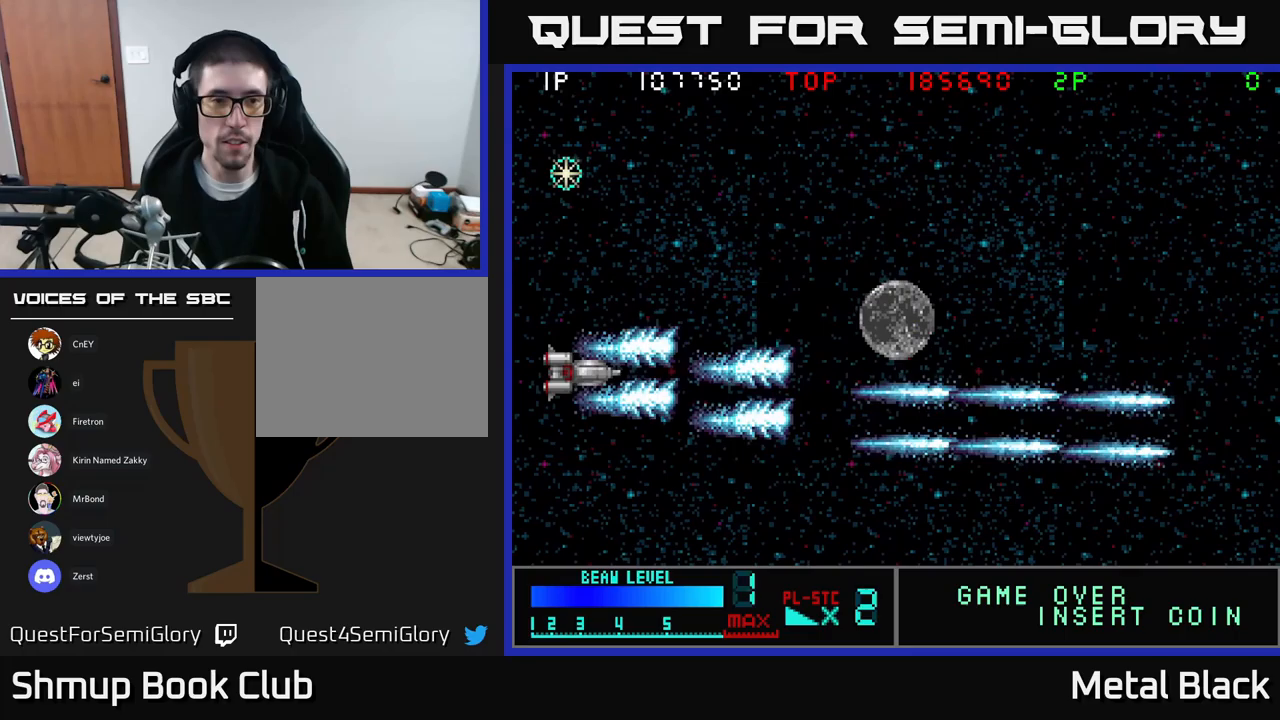
{"buttons": ["A"], "events": [[133, "A", "up"], [200, "DPAD_LEFT", "down"], [250, "A", "down"], [400, "A", "up"], [400, "DPAD_UP", "up"], [417, "DPAD_LEFT", "up"], [450, "A", "down"]]}
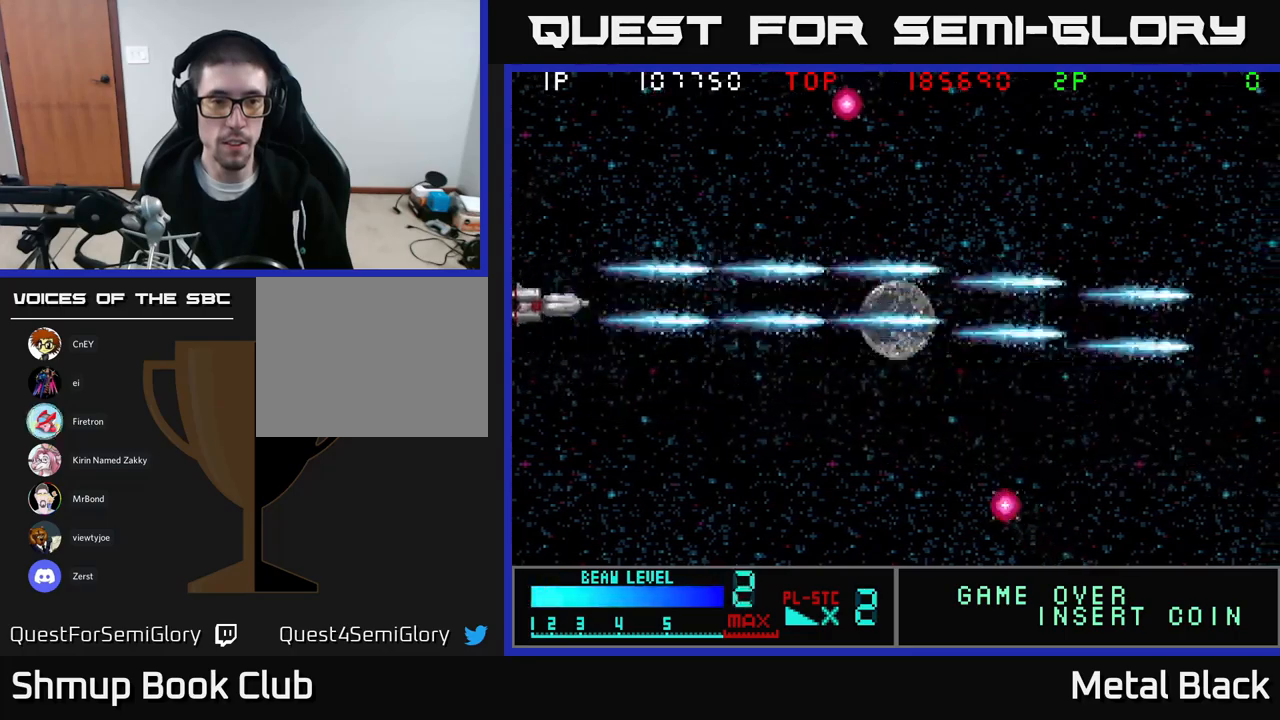
{"buttons": ["A", "DPAD_UP"], "events": [[33, "DPAD_DOWN", "down"], [33, "DPAD_LEFT", "down"], [117, "DPAD_LEFT", "up"], [133, "A", "up"], [183, "A", "down"], [200, "DPAD_DOWN", "up"], [200, "DPAD_UP", "down"], [333, "A", "up"], [383, "A", "down"]]}
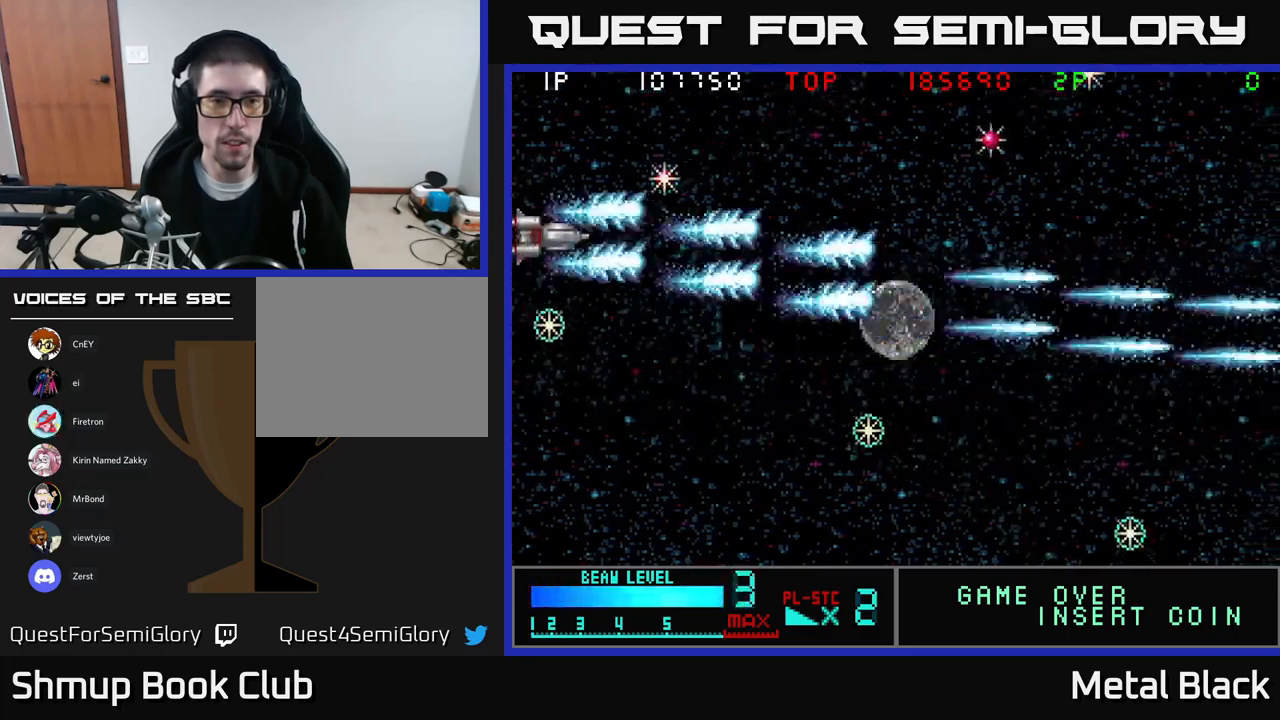
{"buttons": ["DPAD_DOWN"], "events": [[67, "A", "up"], [100, "A", "down"], [150, "DPAD_RIGHT", "down"], [150, "DPAD_UP", "up"], [183, "DPAD_DOWN", "down"], [183, "DPAD_RIGHT", "up"], [267, "A", "up"], [300, "A", "down"], [483, "A", "up"]]}
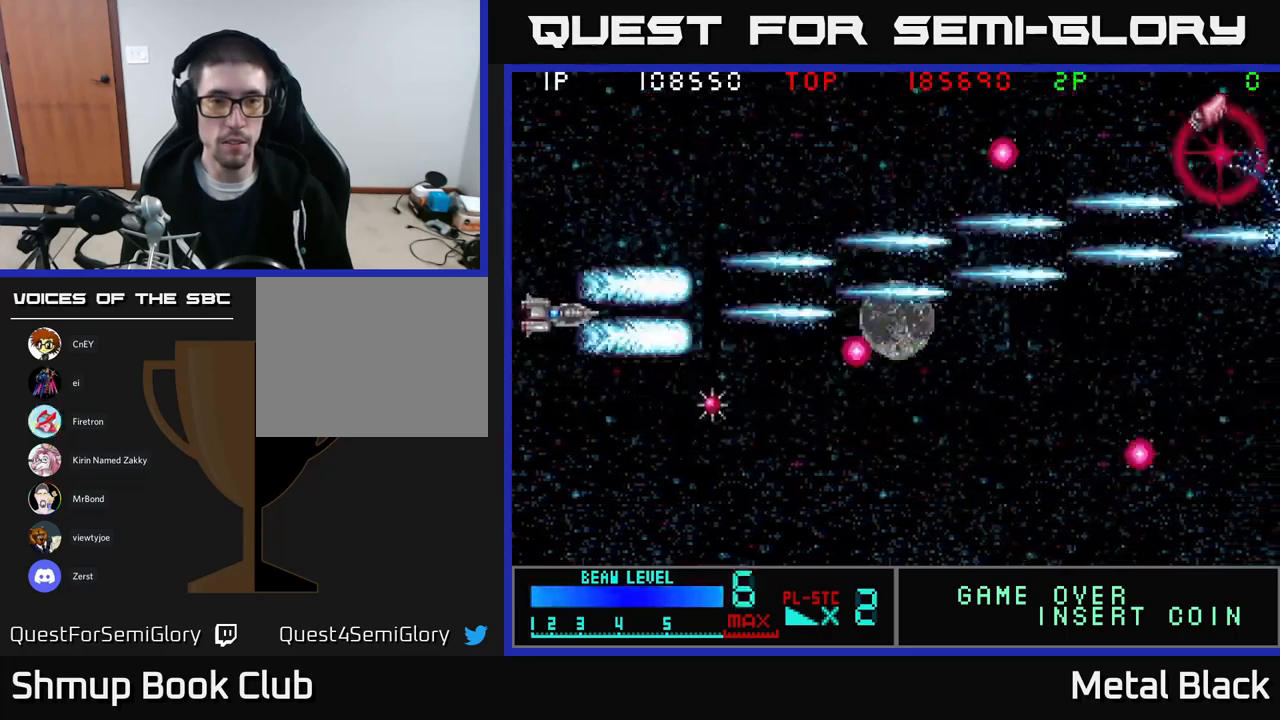
{"buttons": ["A", "DPAD_DOWN"], "events": [[17, "A", "down"], [33, "DPAD_RIGHT", "down"], [183, "A", "up"], [233, "A", "down"], [350, "DPAD_RIGHT", "up"], [400, "A", "up"], [467, "A", "down"]]}
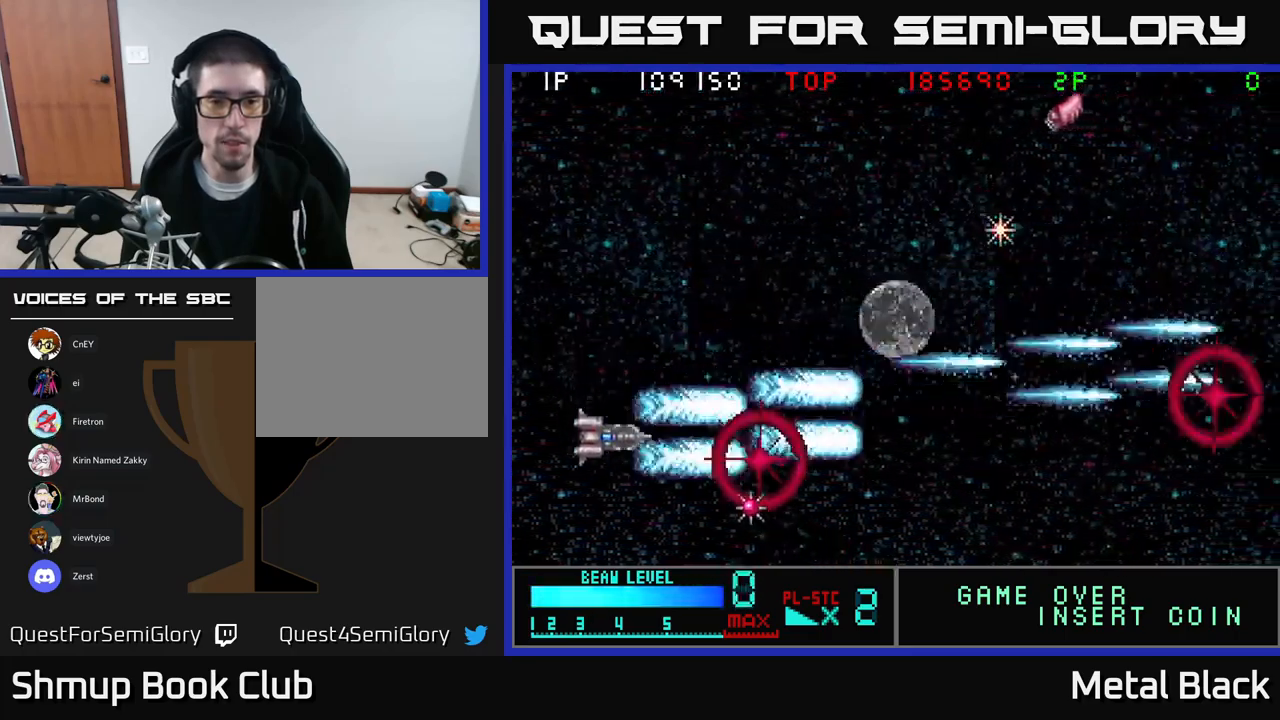
{"buttons": ["A", "DPAD_UP"], "events": [[117, "A", "up"], [183, "A", "down"], [267, "DPAD_RIGHT", "down"], [283, "DPAD_DOWN", "up"], [300, "DPAD_RIGHT", "up"], [300, "DPAD_UP", "down"], [333, "A", "up"], [383, "A", "down"]]}
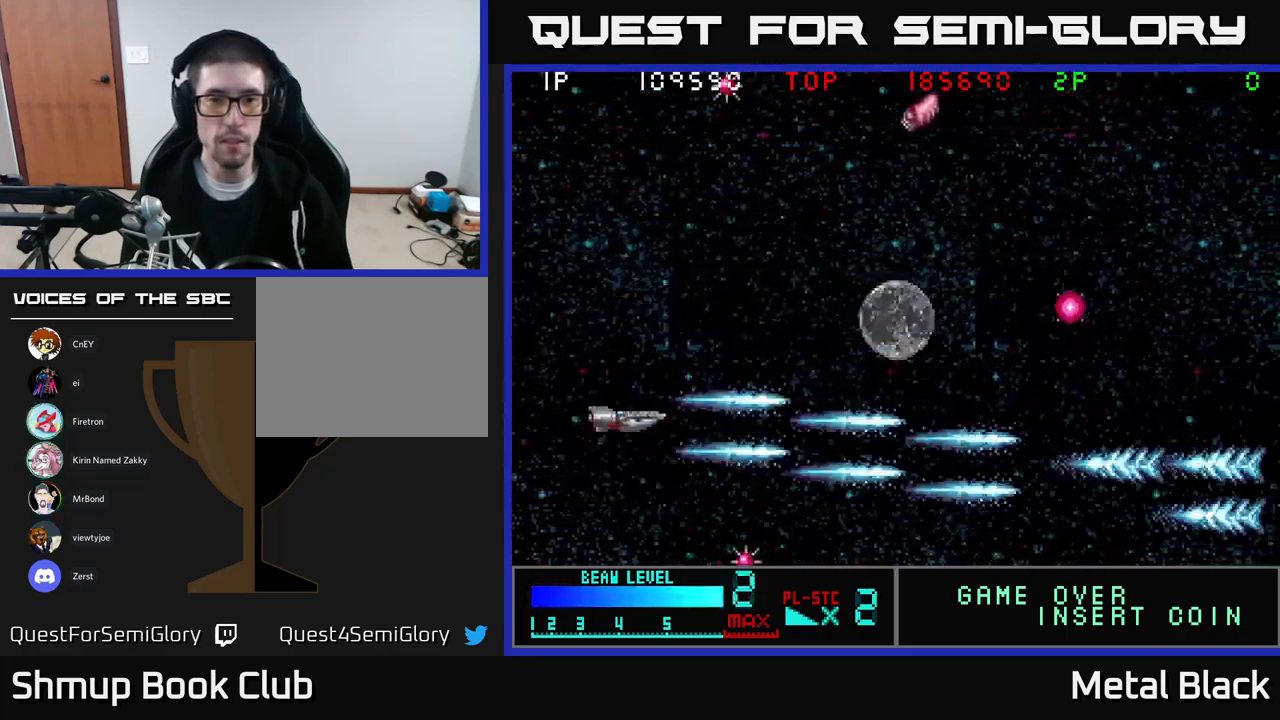
{"buttons": ["DPAD_UP", "DPAD_LEFT"], "events": [[33, "A", "up"], [117, "A", "down"], [267, "A", "up"], [317, "A", "down"], [367, "DPAD_LEFT", "down"], [500, "A", "up"]]}
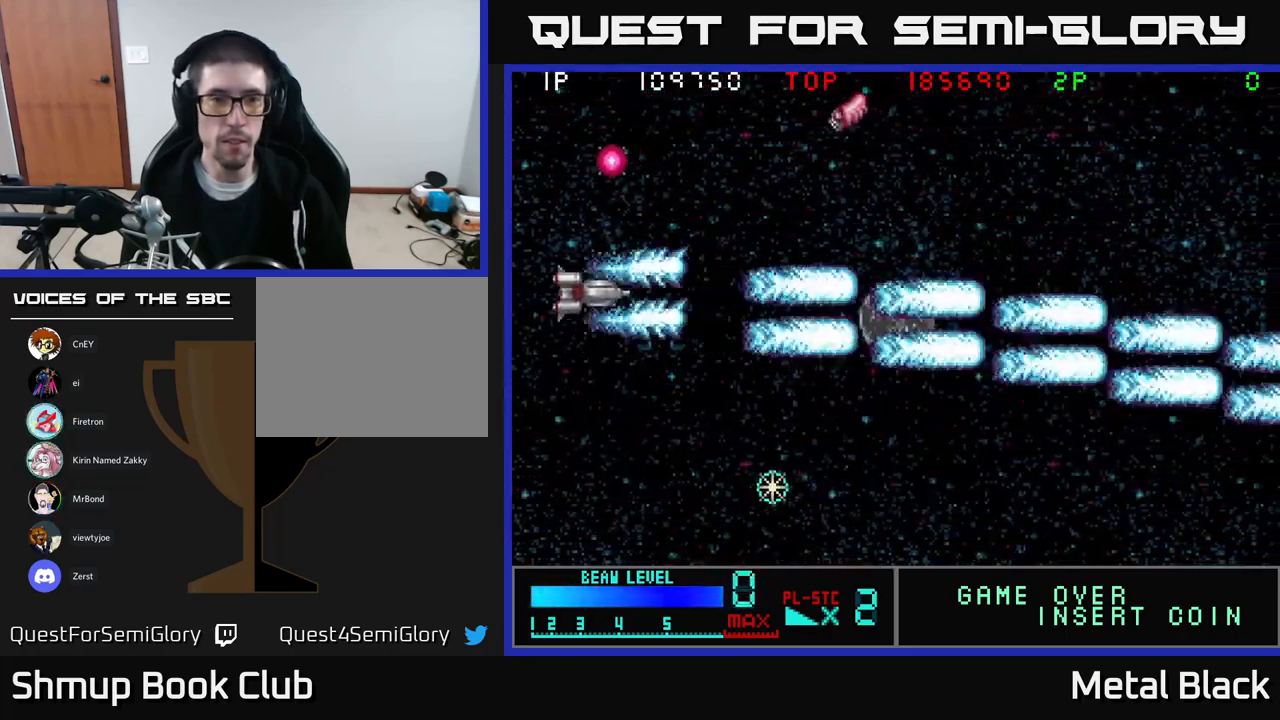
{"buttons": ["A", "DPAD_UP"], "events": [[50, "A", "down"], [100, "DPAD_LEFT", "up"], [167, "A", "up"], [200, "DPAD_RIGHT", "down"], [233, "A", "down"], [250, "DPAD_UP", "up"], [317, "DPAD_RIGHT", "up"], [317, "DPAD_UP", "down"], [400, "A", "up"], [467, "A", "down"]]}
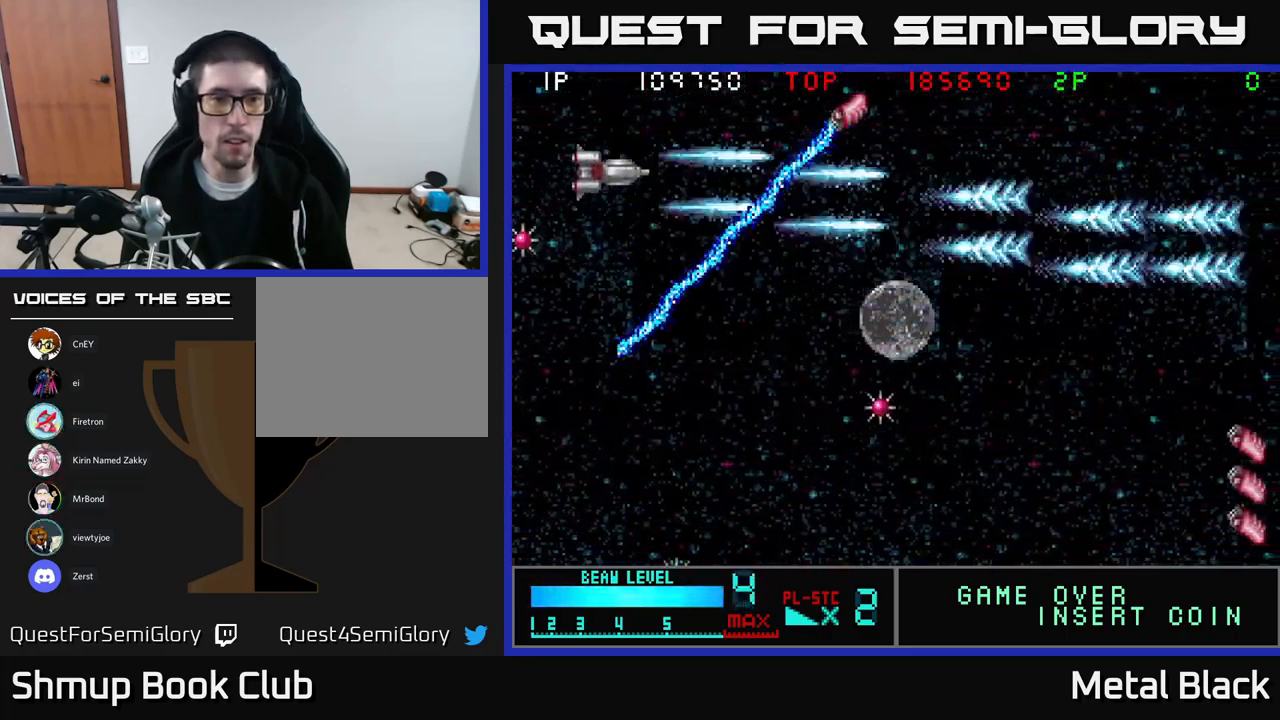
{"buttons": ["A", "DPAD_DOWN", "DPAD_RIGHT"], "events": [[133, "A", "up"], [167, "A", "down"], [267, "DPAD_UP", "up"], [283, "DPAD_RIGHT", "down"], [317, "DPAD_RIGHT", "up"], [367, "A", "up"], [400, "A", "down"], [400, "DPAD_DOWN", "down"], [417, "DPAD_RIGHT", "down"]]}
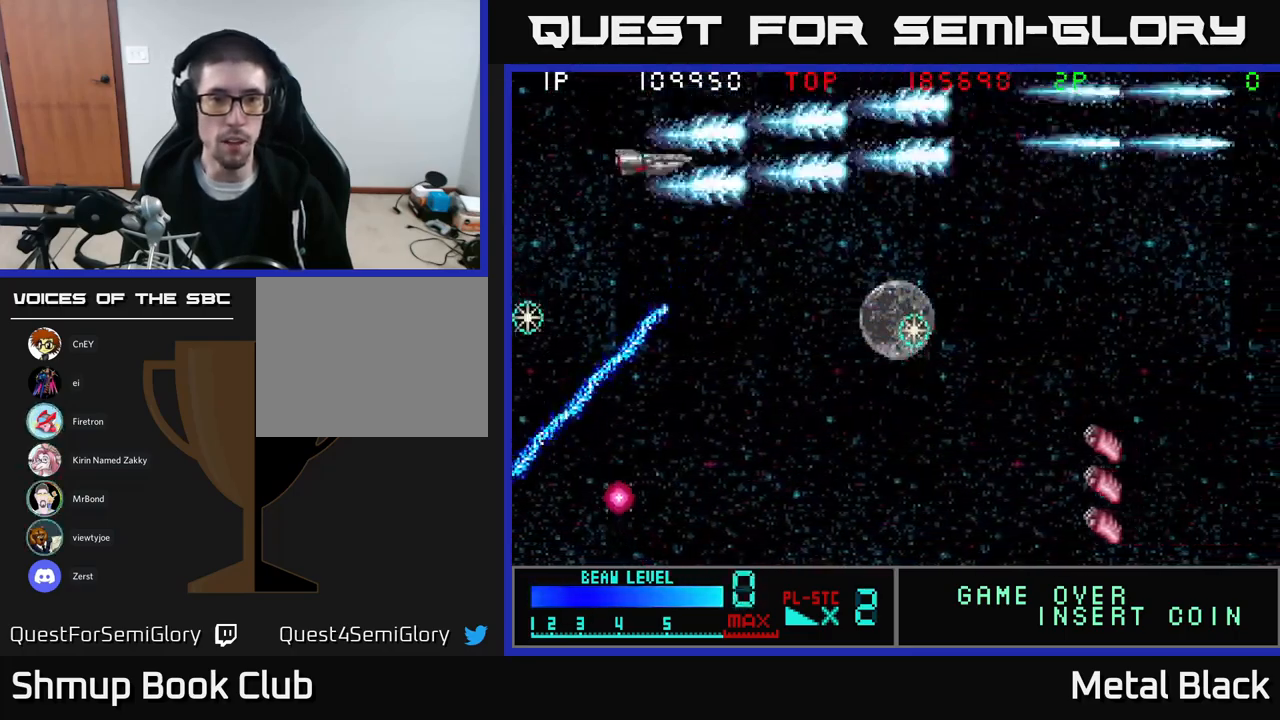
{"buttons": ["A", "DPAD_DOWN", "DPAD_RIGHT"], "events": [[83, "A", "up"], [133, "A", "down"], [133, "DPAD_RIGHT", "up"], [300, "A", "up"], [350, "A", "down"], [350, "DPAD_RIGHT", "down"]]}
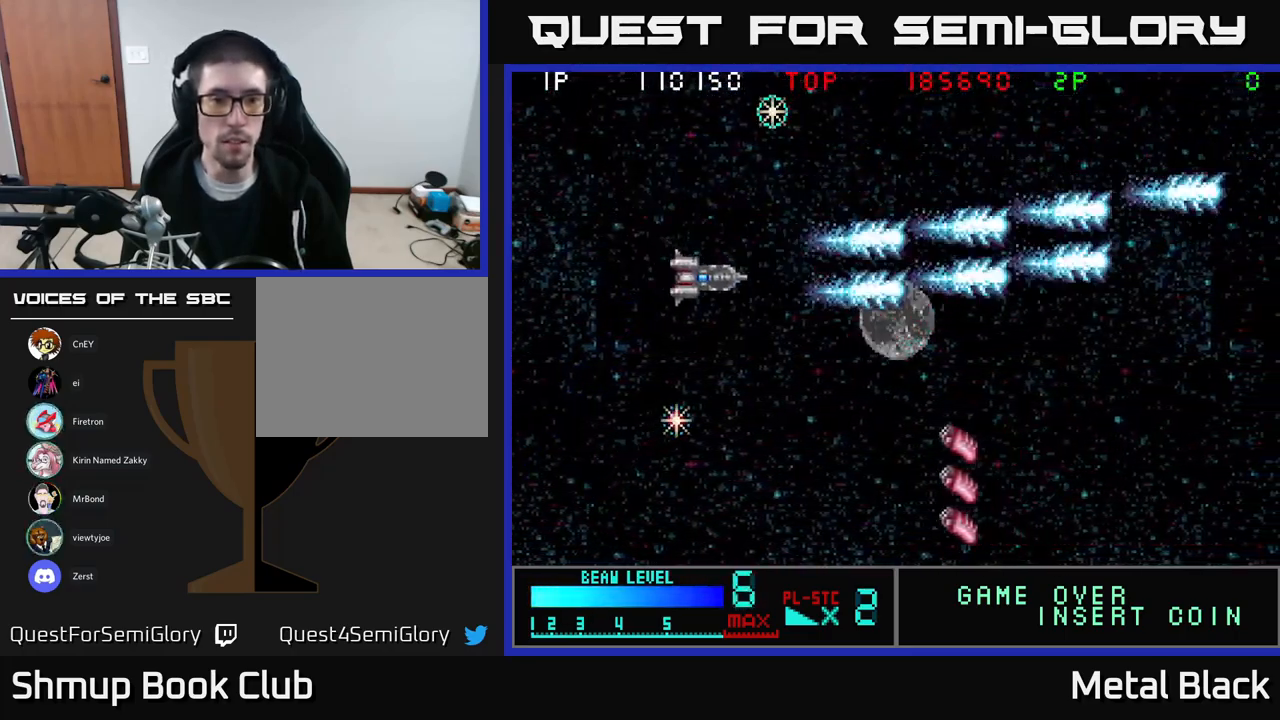
{"buttons": ["A", "DPAD_LEFT"], "events": [[17, "A", "up"], [83, "A", "down"], [183, "DPAD_RIGHT", "up"], [200, "DPAD_DOWN", "up"], [200, "DPAD_LEFT", "down"], [250, "A", "up"], [283, "A", "down"], [467, "A", "up"], [500, "A", "down"]]}
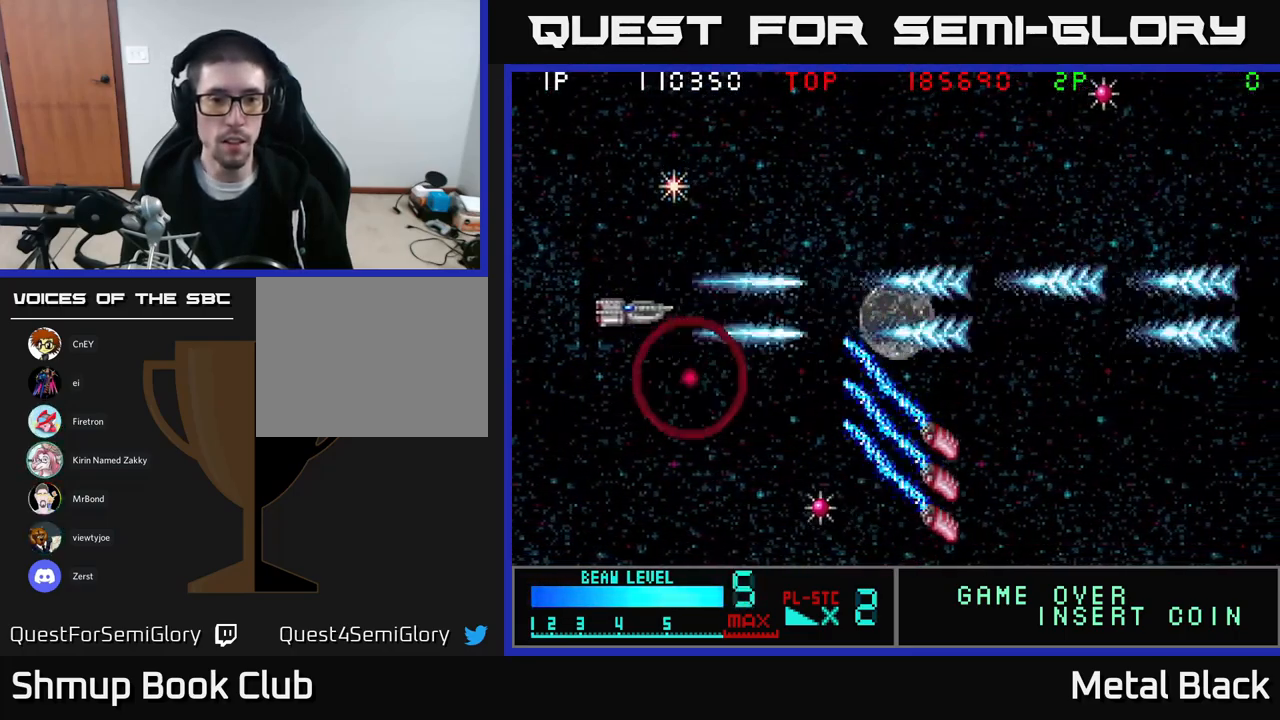
{"buttons": ["A", "DPAD_DOWN", "DPAD_LEFT"], "events": [[66, "DPAD_DOWN", "down"], [166, "A", "up"], [183, "DPAD_LEFT", "up"], [216, "A", "down"], [416, "A", "up"], [416, "DPAD_LEFT", "down"], [449, "A", "down"]]}